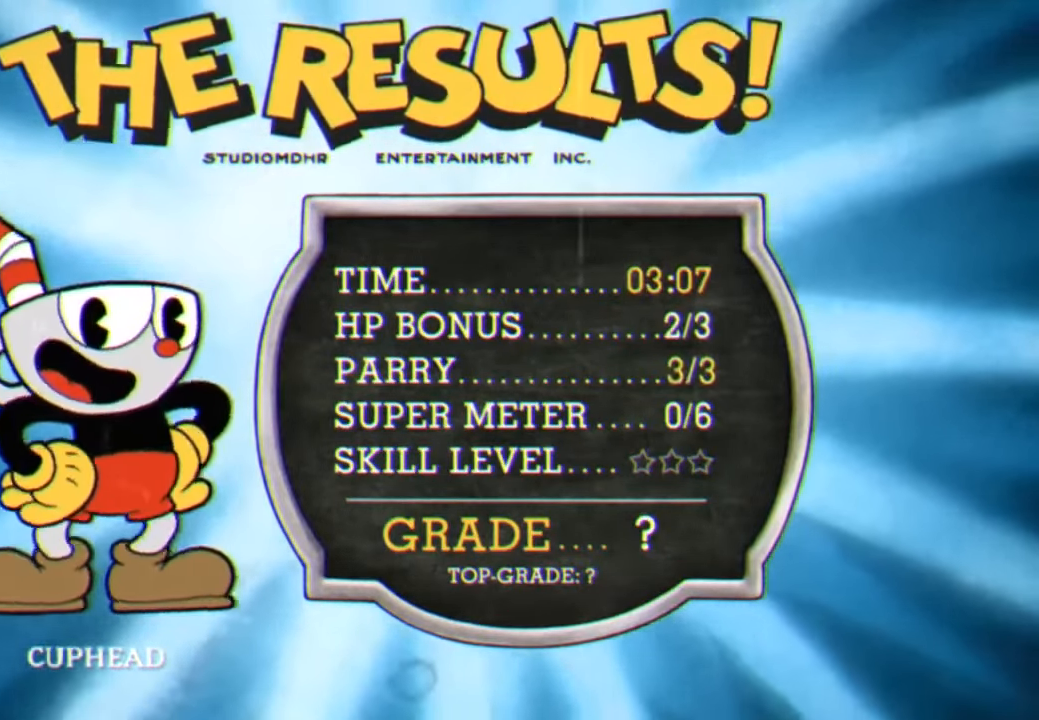
Gameplay with a controller (Xbox layout); each line is a JSON object with the inputs held at the frame after it. "events" lists button and stick changes between this image and that frame as [ms after this image, input, new state], when the widget could be followed in between. Not read: B DPAD_DOWN DPAD_LEFT DPAD_RIGHT DPAD_UP R2.
{"buttons": [], "left_stick": "center", "right_stick": "center", "events": [[33, "A", "down"], [167, "A", "up"], [233, "A", "down"], [300, "A", "up"], [433, "A", "down"], [500, "A", "up"]]}
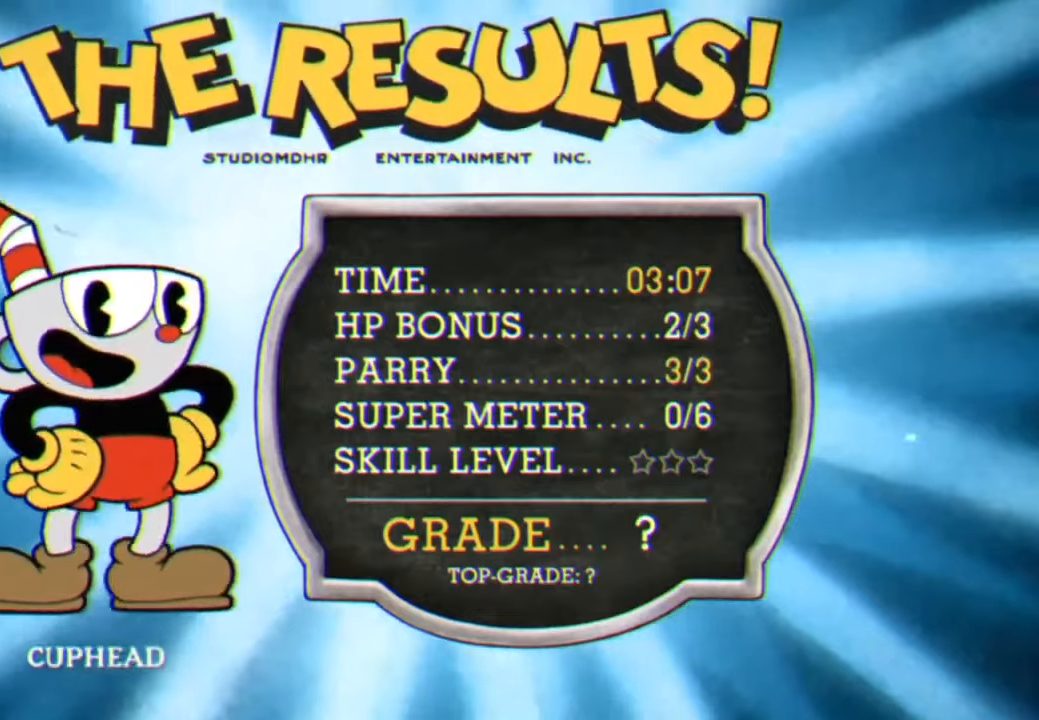
{"buttons": ["A"], "left_stick": "center", "right_stick": "center", "events": [[133, "A", "down"], [200, "A", "up"], [333, "A", "down"], [366, "A", "up"], [500, "A", "down"]]}
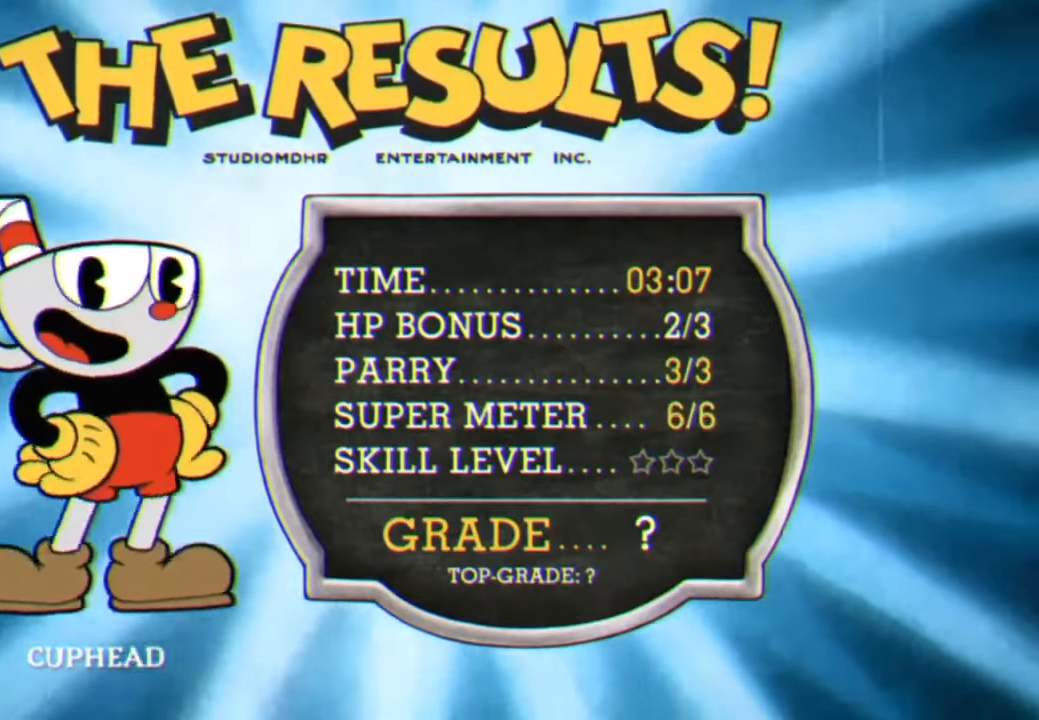
{"buttons": ["A"], "left_stick": "center", "right_stick": "center", "events": [[66, "A", "up"], [133, "A", "down"], [233, "A", "up"], [333, "A", "down"], [400, "A", "up"], [500, "A", "down"]]}
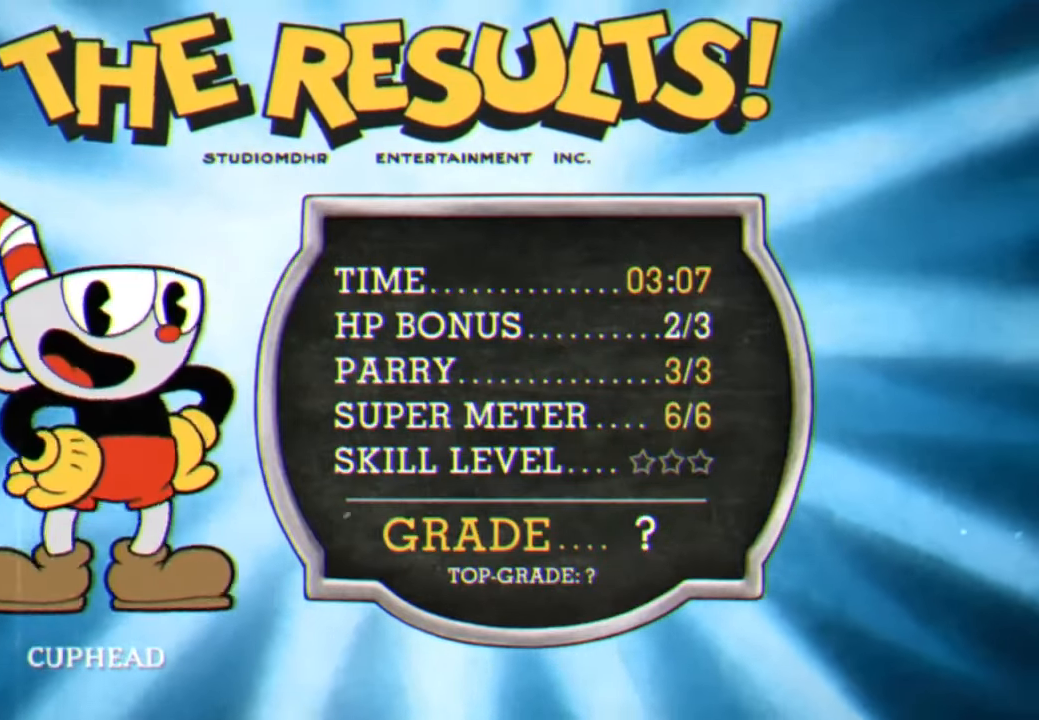
{"buttons": ["A"], "left_stick": "center", "right_stick": "center", "events": [[66, "A", "up"], [166, "A", "down"], [233, "A", "up"], [333, "A", "down"], [400, "A", "up"], [500, "A", "down"]]}
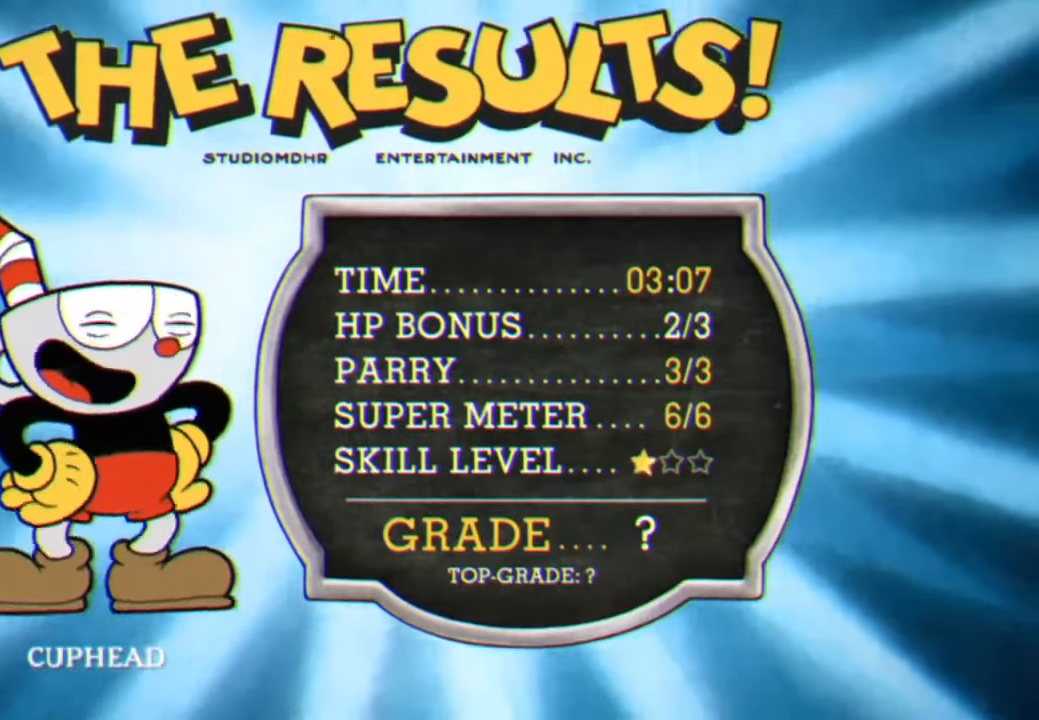
{"buttons": ["A"], "left_stick": "center", "right_stick": "center", "events": [[66, "A", "up"], [166, "A", "down"], [233, "A", "up"], [300, "A", "down"], [400, "A", "up"], [500, "A", "down"]]}
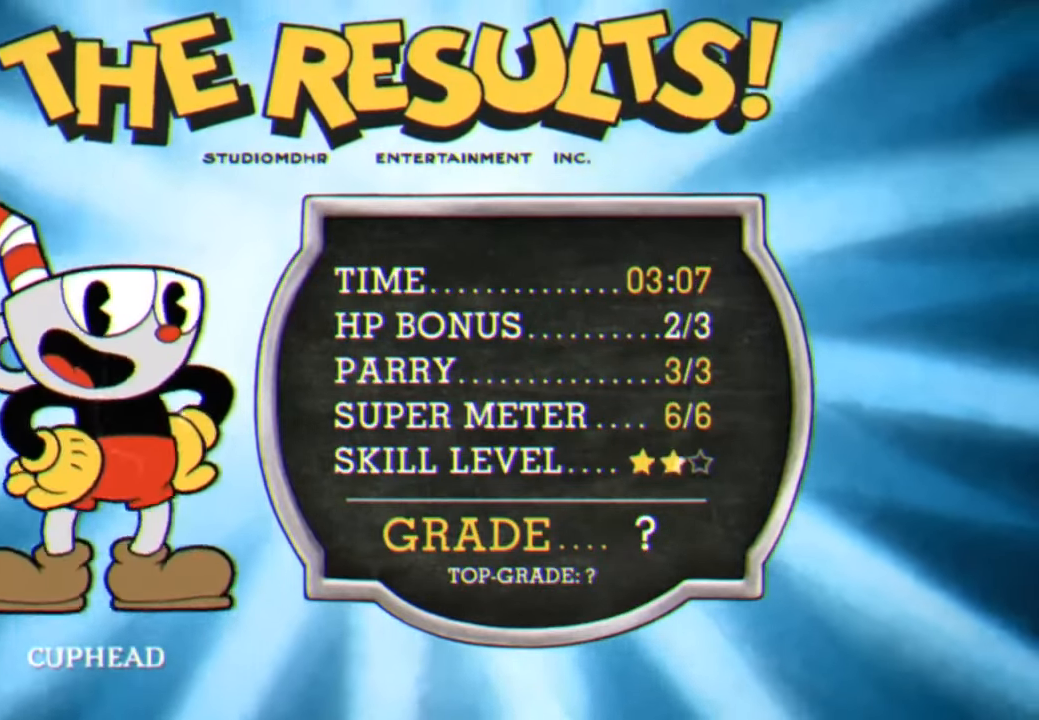
{"buttons": ["A"], "left_stick": "center", "right_stick": "center", "events": [[66, "A", "up"], [166, "A", "down"], [233, "A", "up"], [366, "A", "down"], [400, "A", "up"], [500, "A", "down"]]}
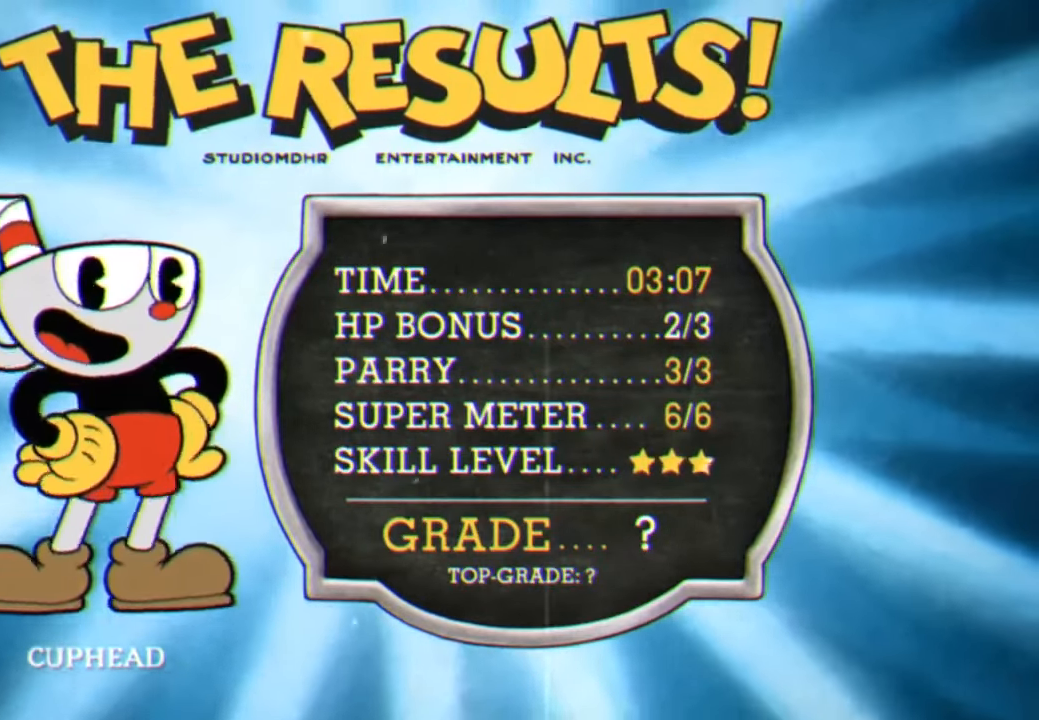
{"buttons": ["A"], "left_stick": "center", "right_stick": "center", "events": [[66, "A", "up"], [166, "A", "down"], [233, "A", "up"], [500, "A", "down"]]}
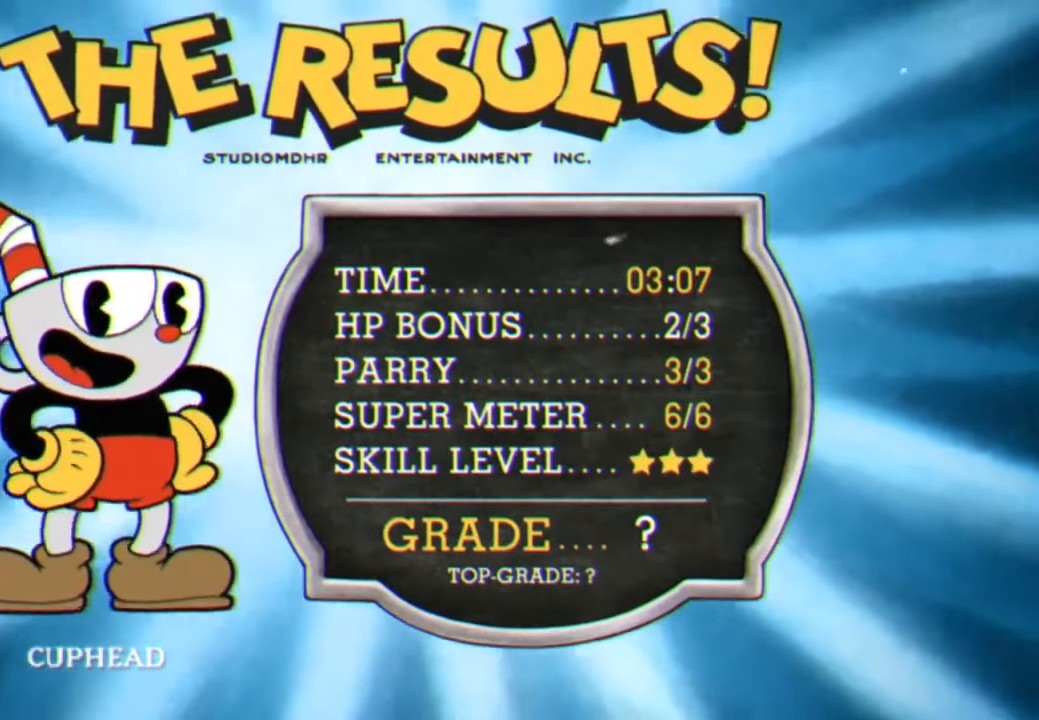
{"buttons": [], "left_stick": "center", "right_stick": "center", "events": [[33, "A", "up"], [166, "A", "down"], [200, "A", "up"]]}
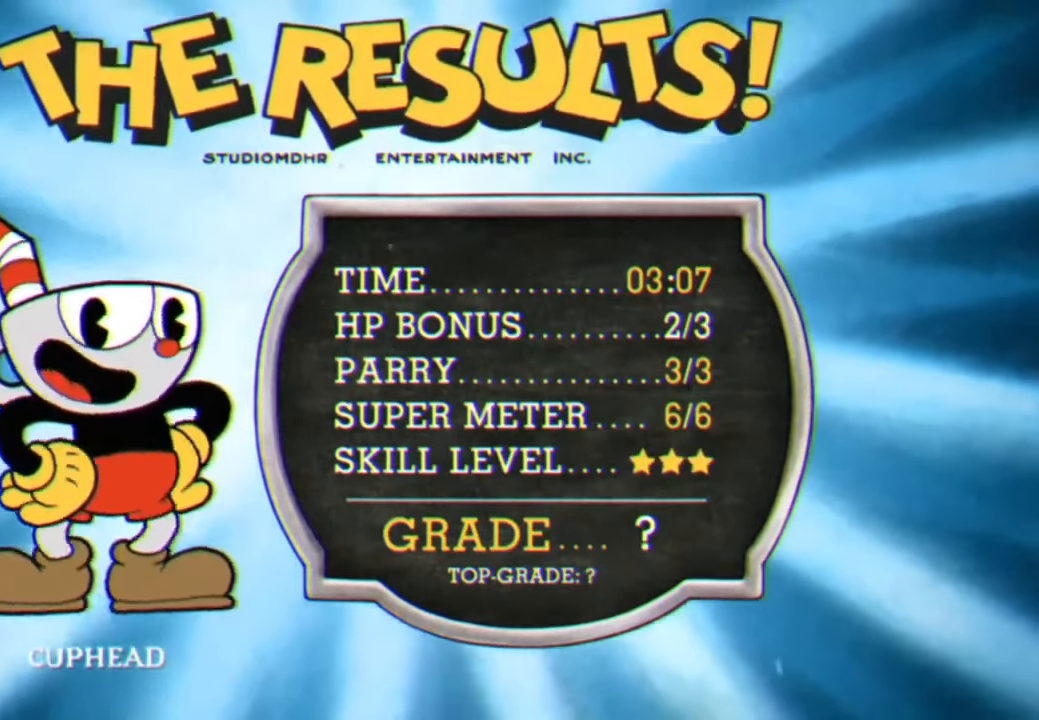
{"buttons": [], "left_stick": "center", "right_stick": "center", "events": [[133, "A", "down"], [200, "A", "up"], [300, "A", "down"], [366, "A", "up"], [466, "A", "down"], [500, "A", "up"]]}
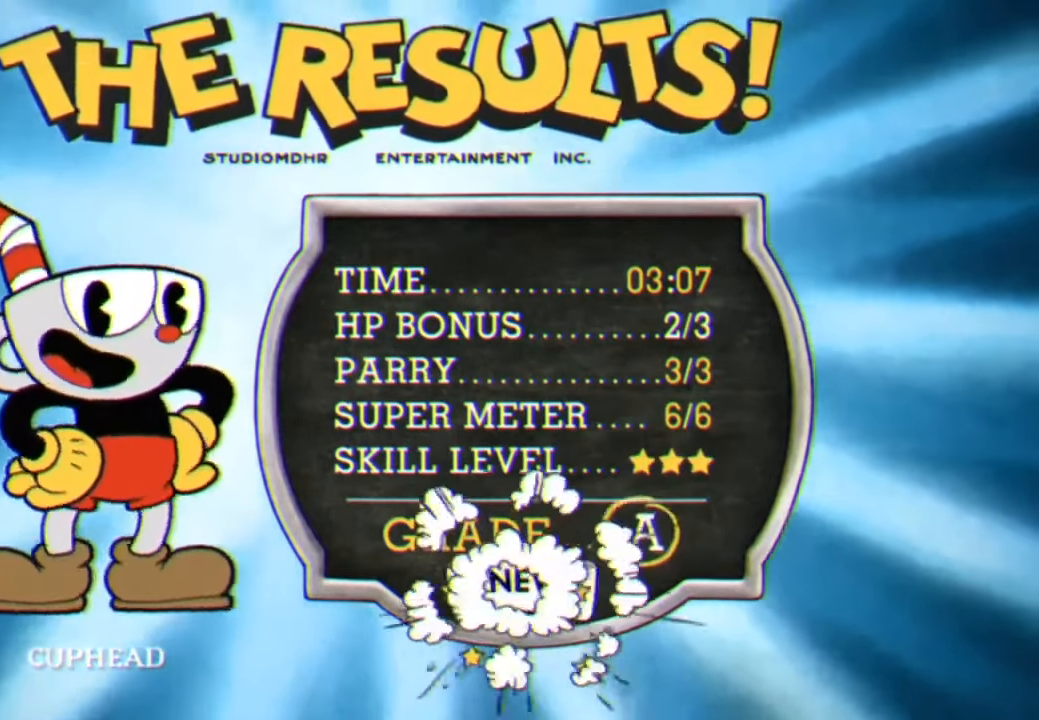
{"buttons": [], "left_stick": "center", "right_stick": "center", "events": [[133, "A", "down"], [166, "A", "up"], [300, "A", "down"], [333, "A", "up"]]}
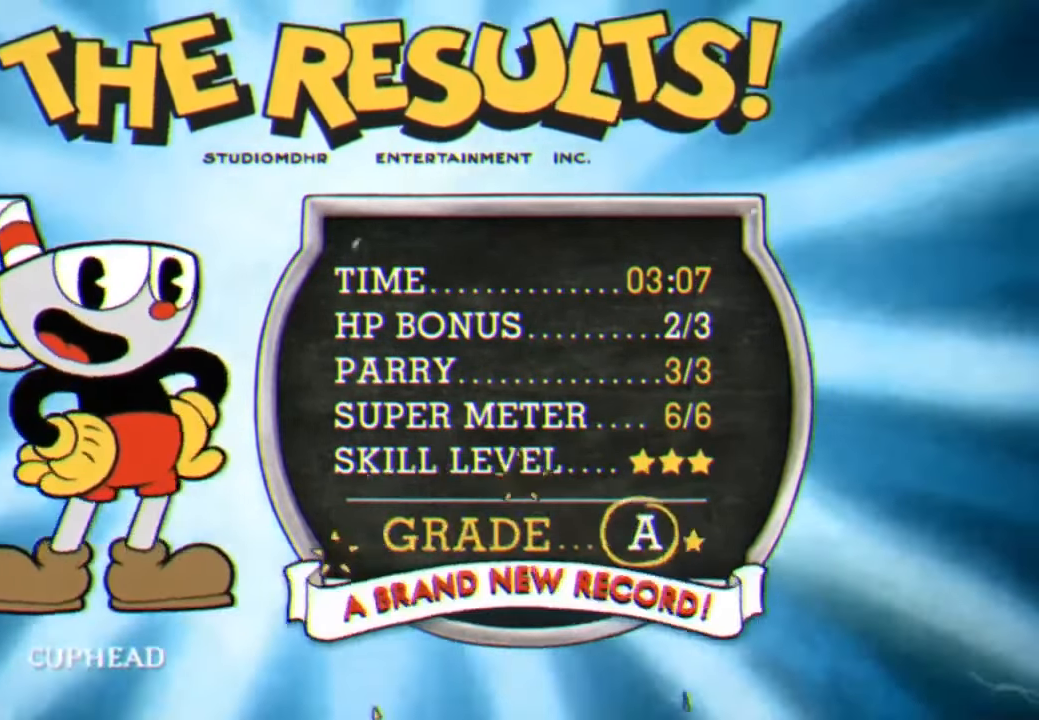
{"buttons": [], "left_stick": "center", "right_stick": "center", "events": []}
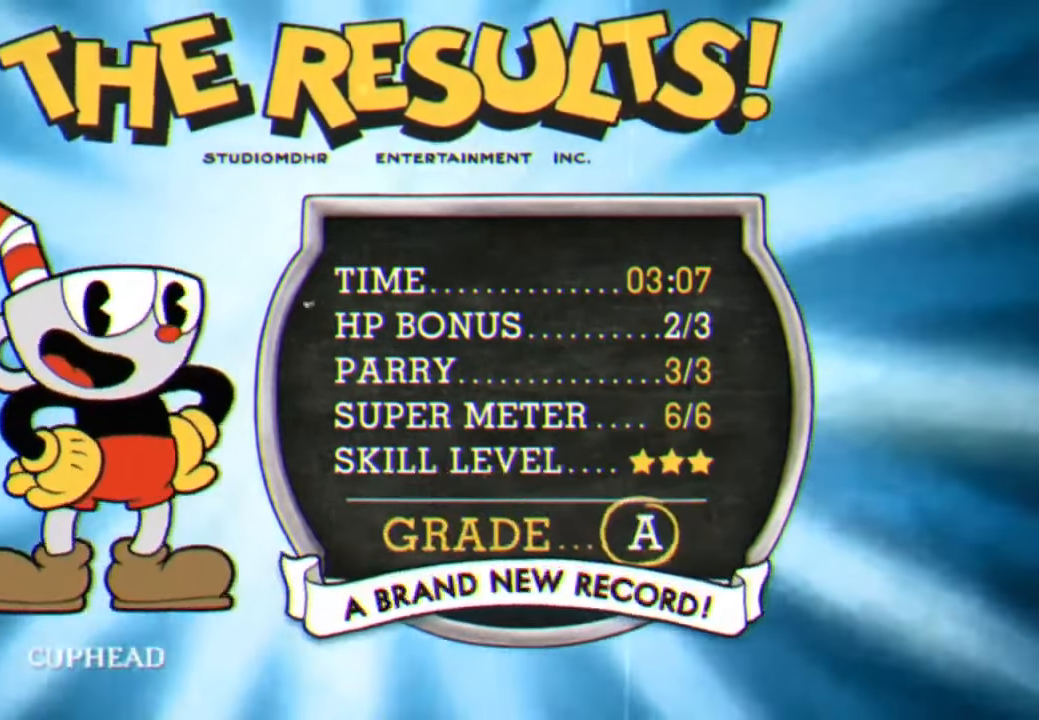
{"buttons": [], "left_stick": "center", "right_stick": "center", "events": []}
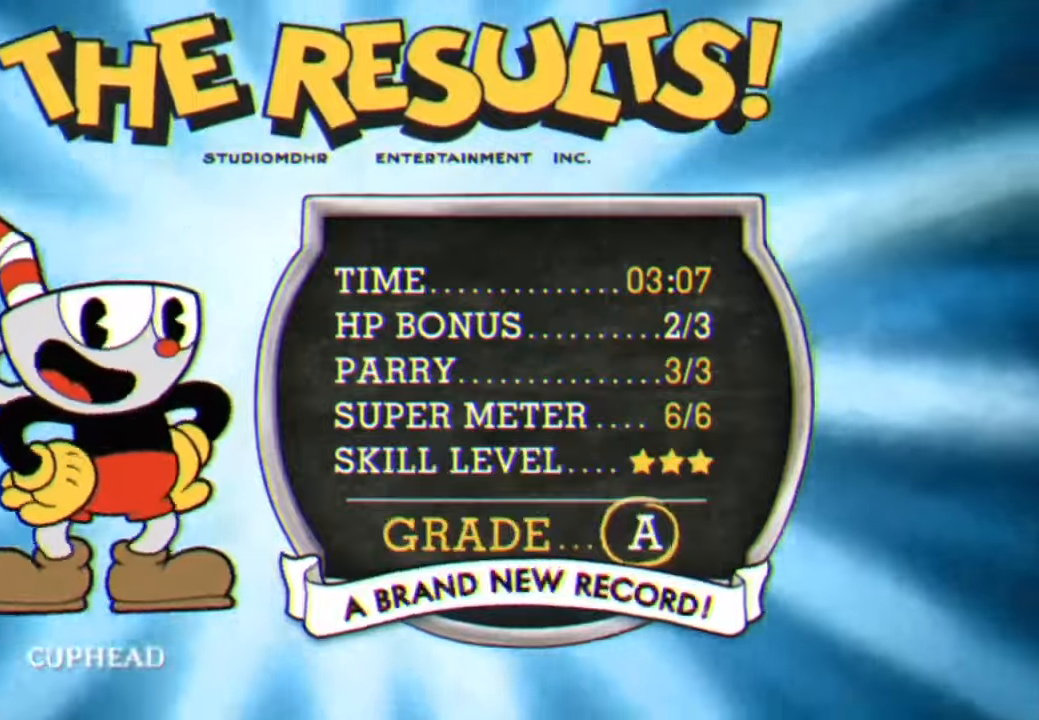
{"buttons": [], "left_stick": "center", "right_stick": "center", "events": []}
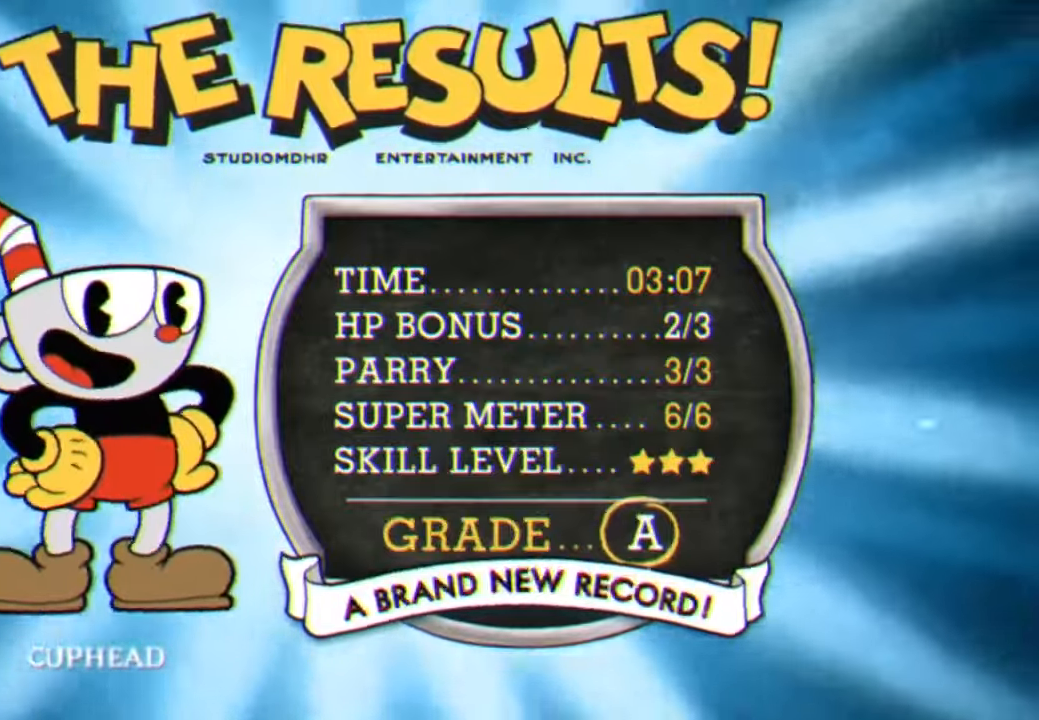
{"buttons": [], "left_stick": "center", "right_stick": "center", "events": []}
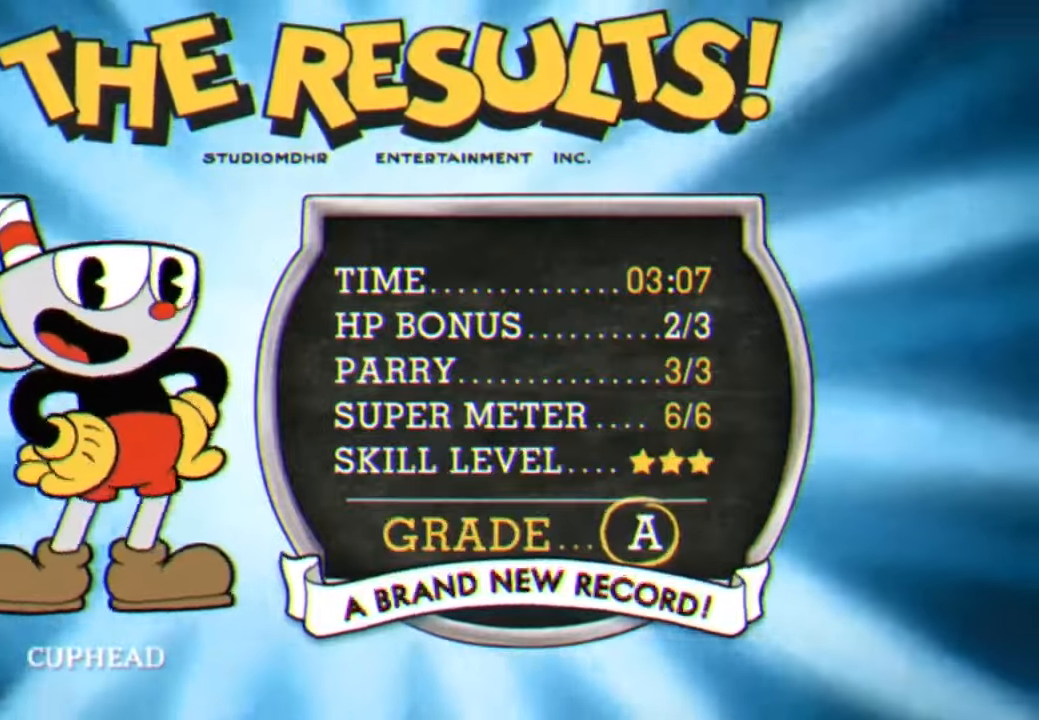
{"buttons": ["A"], "left_stick": "center", "right_stick": "center", "events": [[400, "A", "down"]]}
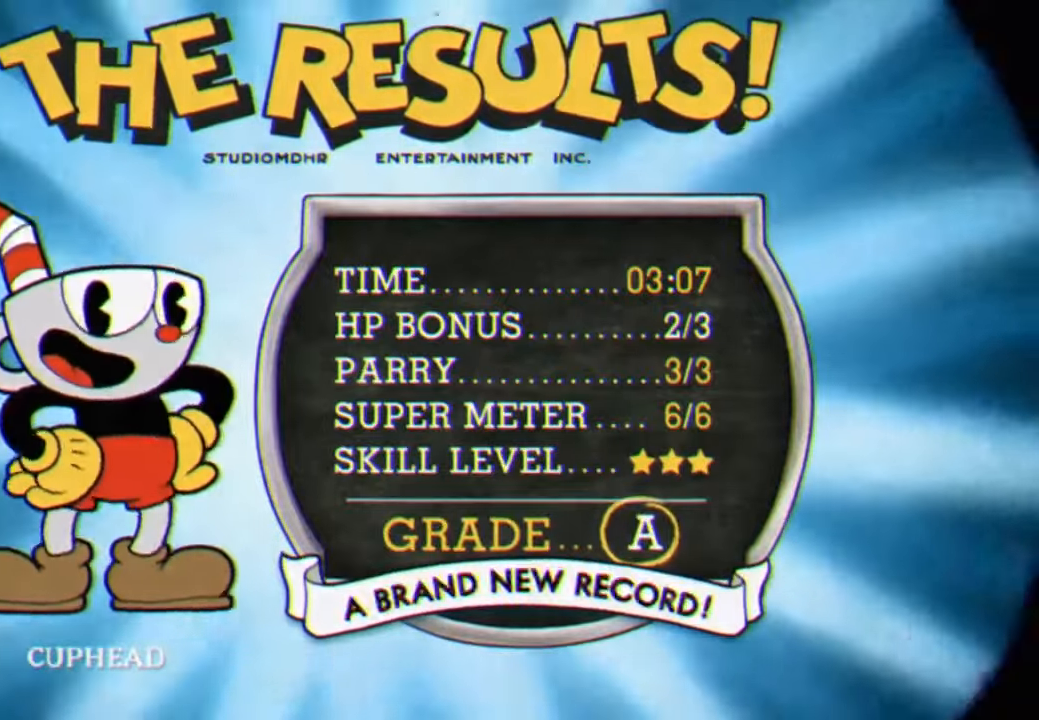
{"buttons": [], "left_stick": "center", "right_stick": "center", "events": [[67, "A", "up"]]}